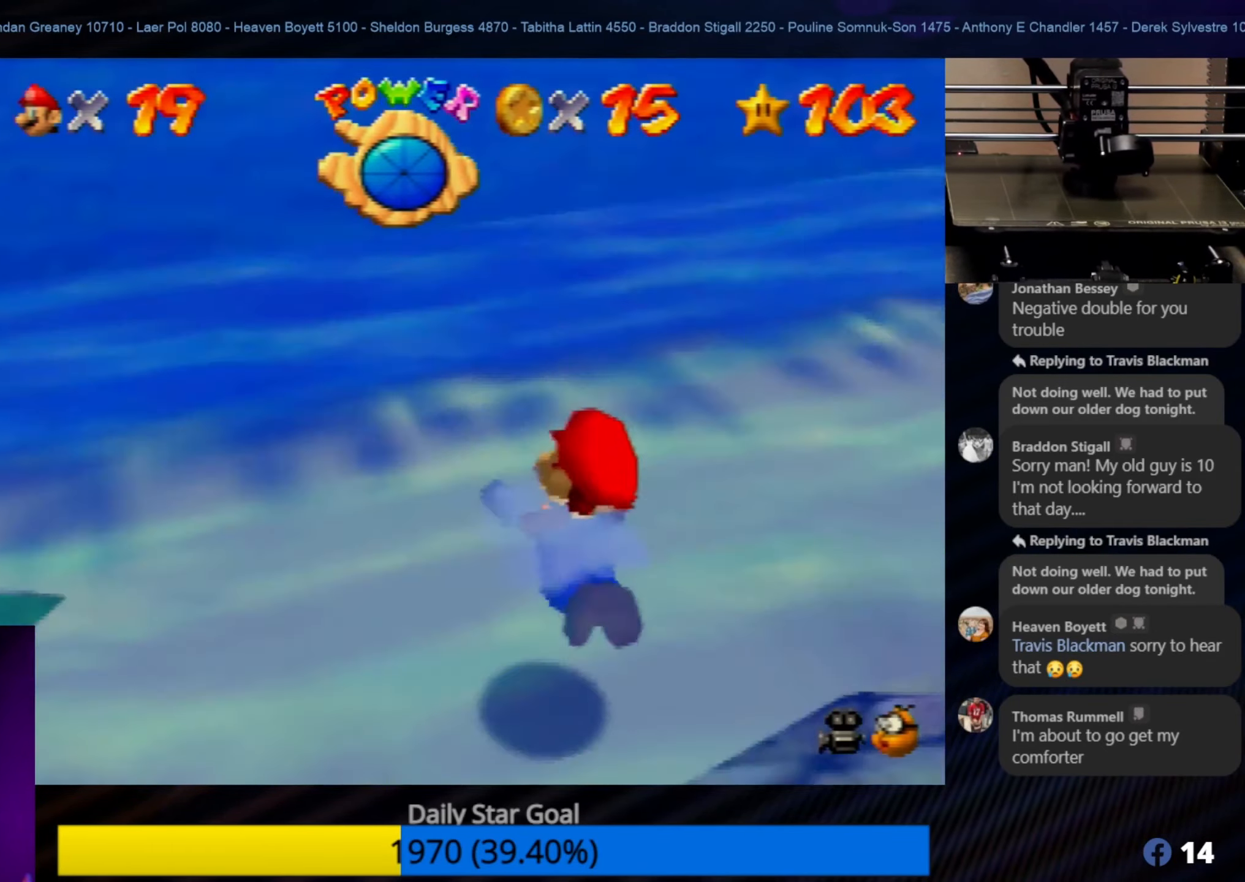
Gameplay with a controller (Nintendo layout); each line is a JSON object with the inputs held at the frame after it. "events" lists button and stick changes between this image and that frame as [ms after this image, input, new state], when the widget could be followed in between. Not read: L1 L3 R3.
{"buttons": [], "left_stick": "center", "events": [[50, "C_LEFT", "up"], [100, "C_LEFT", "down"], [167, "C_LEFT", "up"], [400, "left_stick", "center"]]}
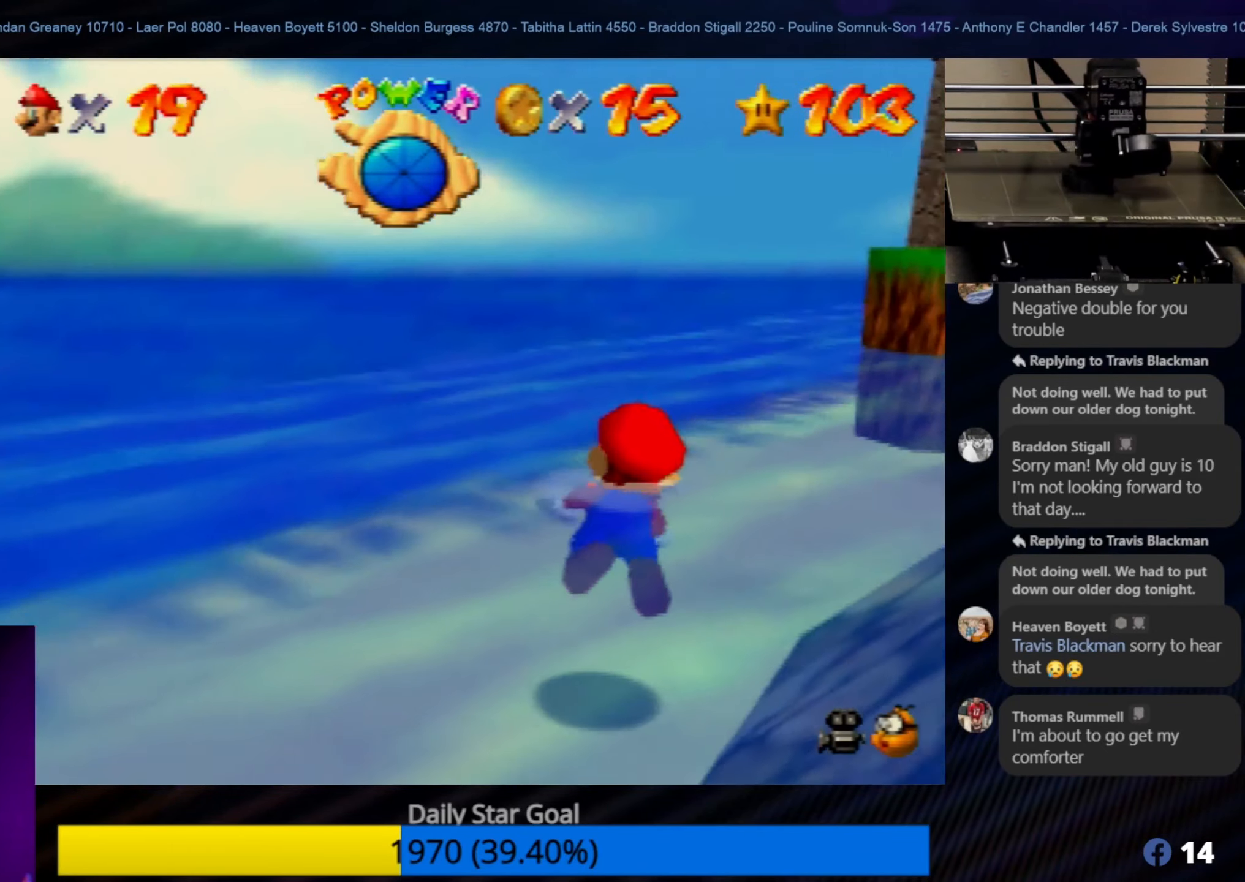
{"buttons": ["A"], "left_stick": "up-right", "events": [[100, "left_stick", "up-right"], [434, "A", "down"]]}
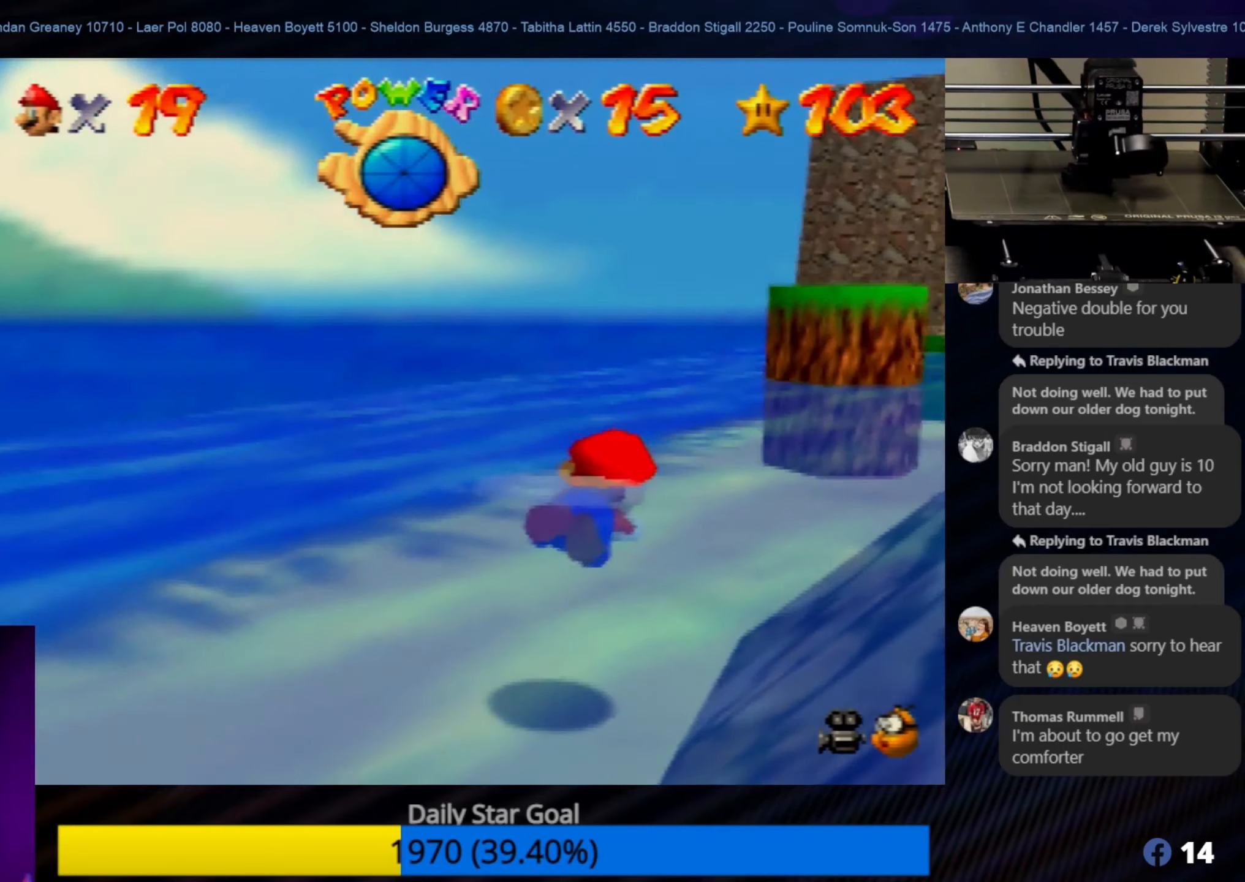
{"buttons": ["A"], "left_stick": "center", "events": [[17, "left_stick", "center"], [100, "A", "up"], [134, "A", "down"], [317, "A", "up"], [400, "A", "down"]]}
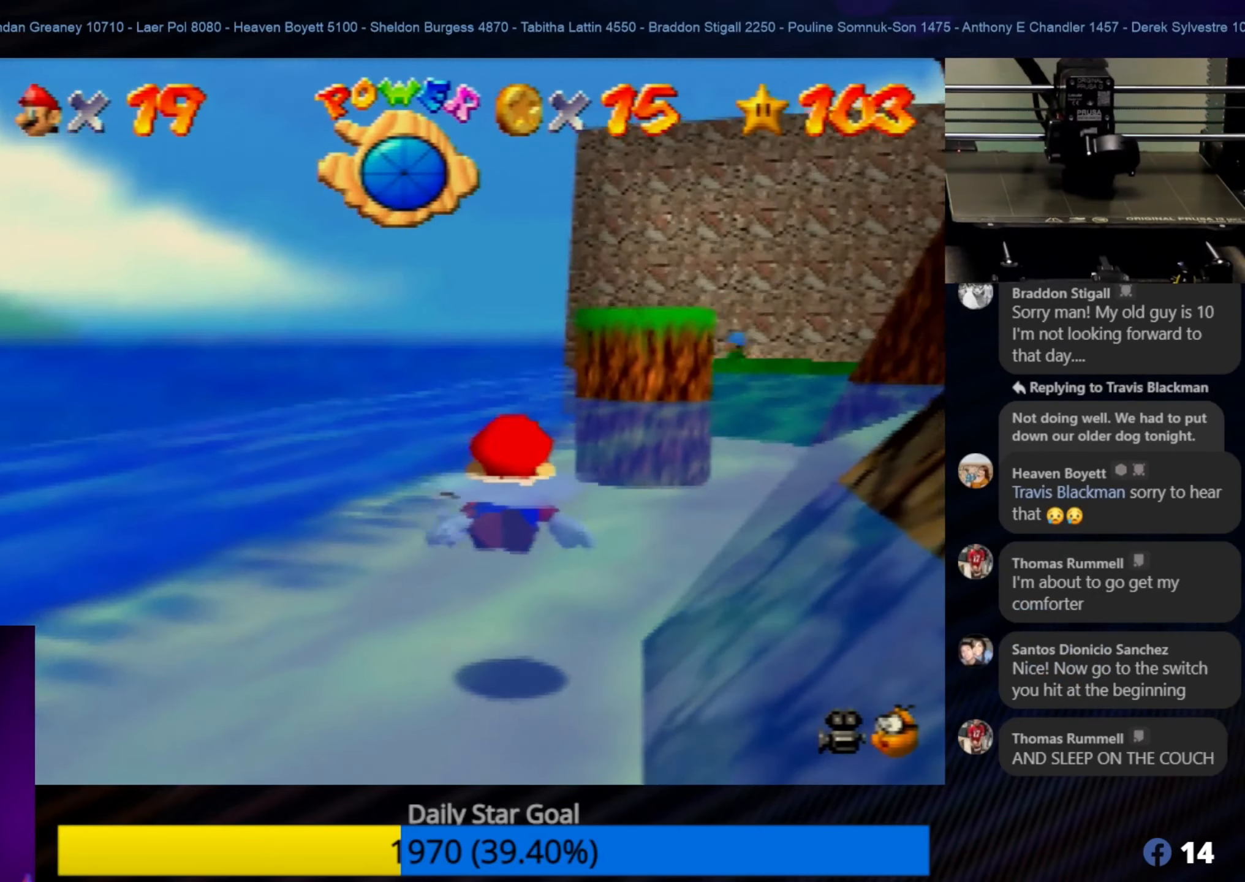
{"buttons": ["A"], "left_stick": "right", "events": [[17, "A", "up"], [67, "A", "down"], [134, "A", "up"], [217, "A", "down"], [300, "A", "up"], [434, "A", "down"], [434, "left_stick", "right"]]}
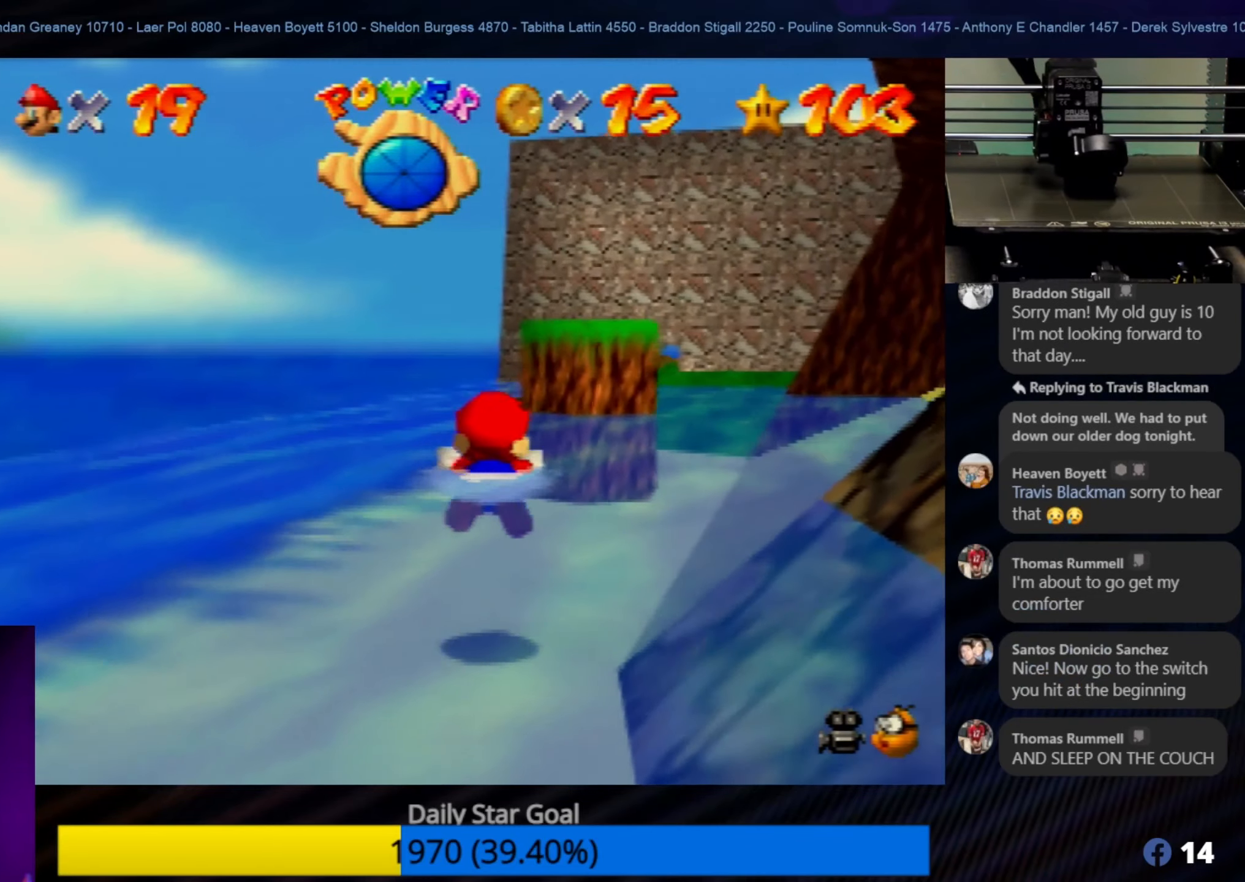
{"buttons": ["A"], "left_stick": "right", "events": [[34, "A", "up"], [134, "A", "down"], [200, "A", "up"], [284, "A", "down"], [334, "A", "up"], [434, "A", "down"]]}
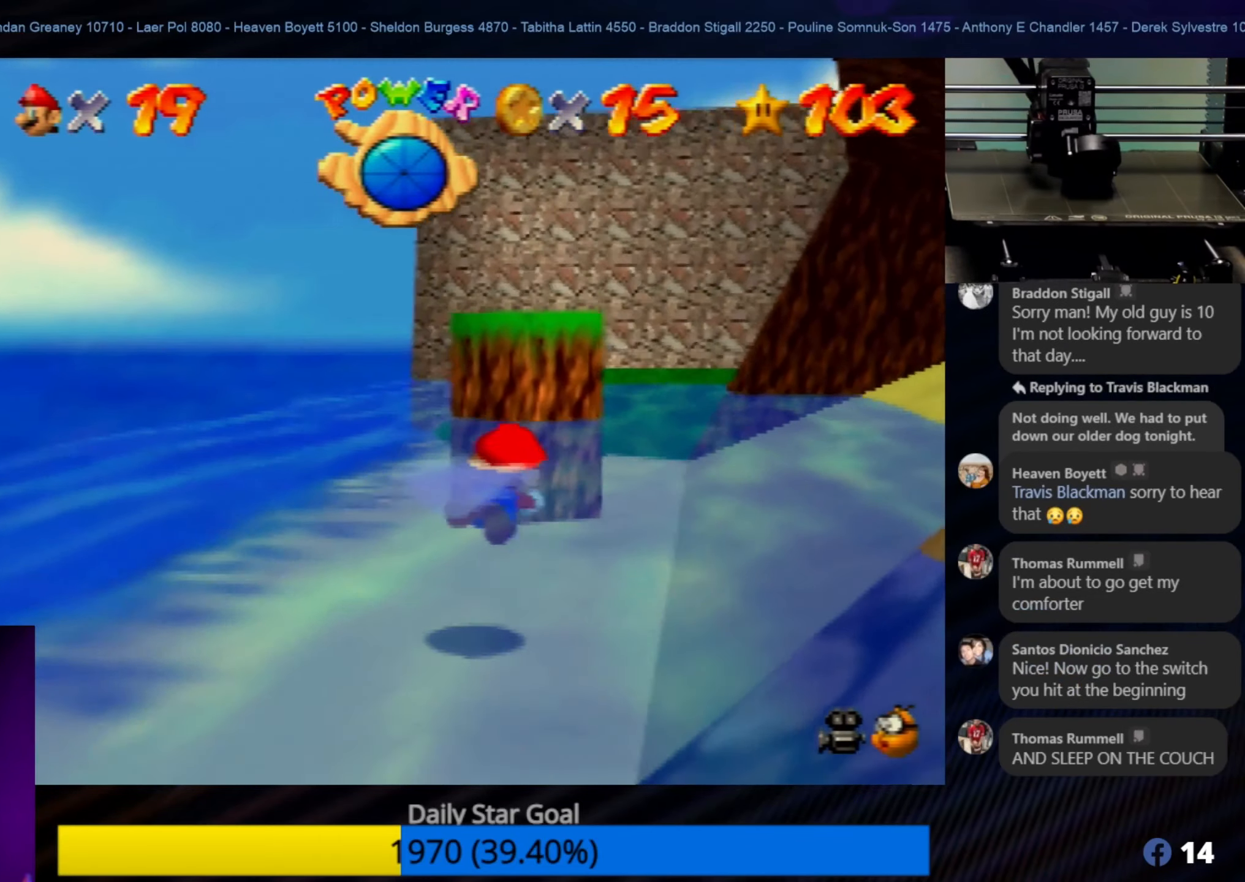
{"buttons": [], "left_stick": "down-right", "events": [[17, "A", "up"], [67, "A", "down"], [134, "A", "up"], [217, "A", "down"], [284, "A", "up"], [367, "A", "down"], [450, "A", "up"], [484, "left_stick", "down-right"]]}
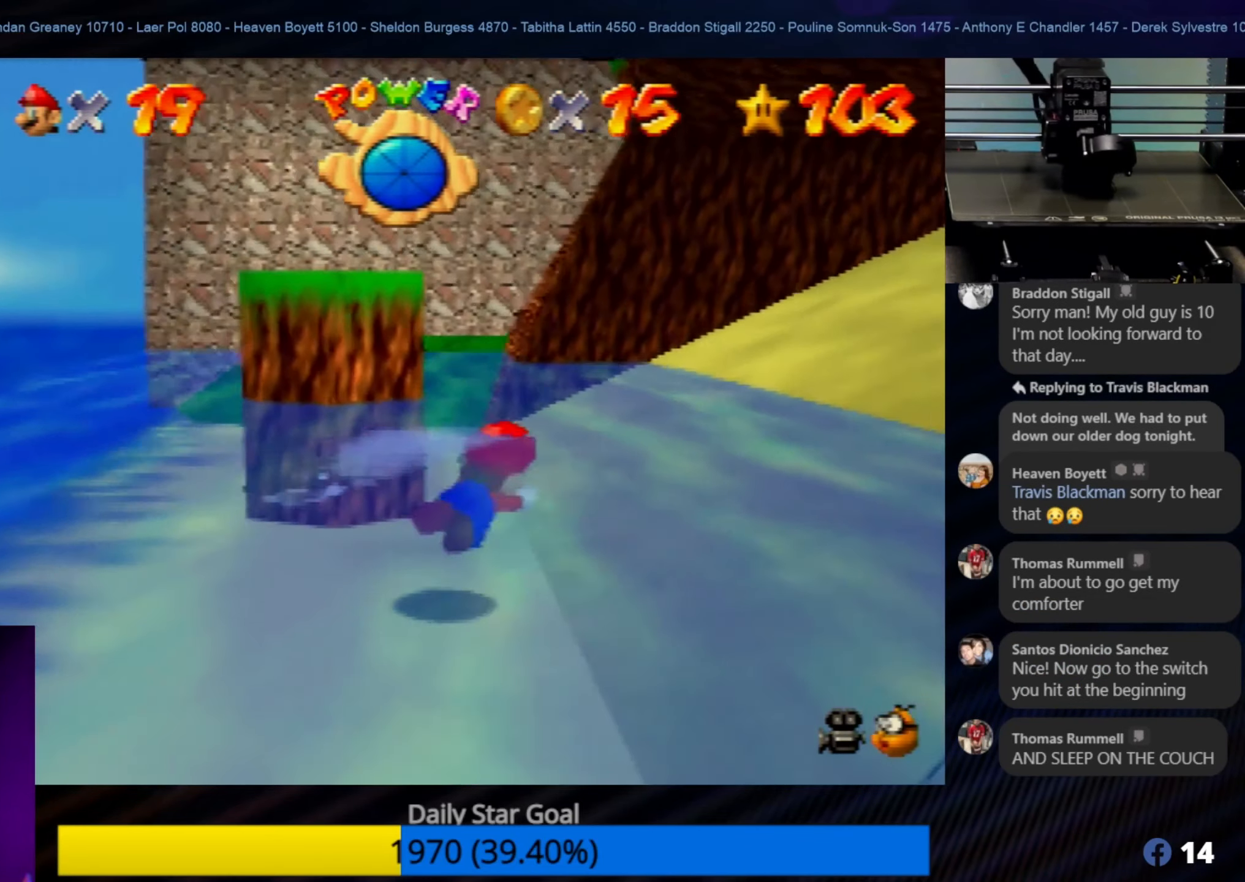
{"buttons": [], "left_stick": "center", "events": [[50, "A", "down"], [100, "A", "up"], [217, "A", "down"], [250, "A", "up"], [317, "A", "down"], [417, "A", "up"], [417, "left_stick", "center"]]}
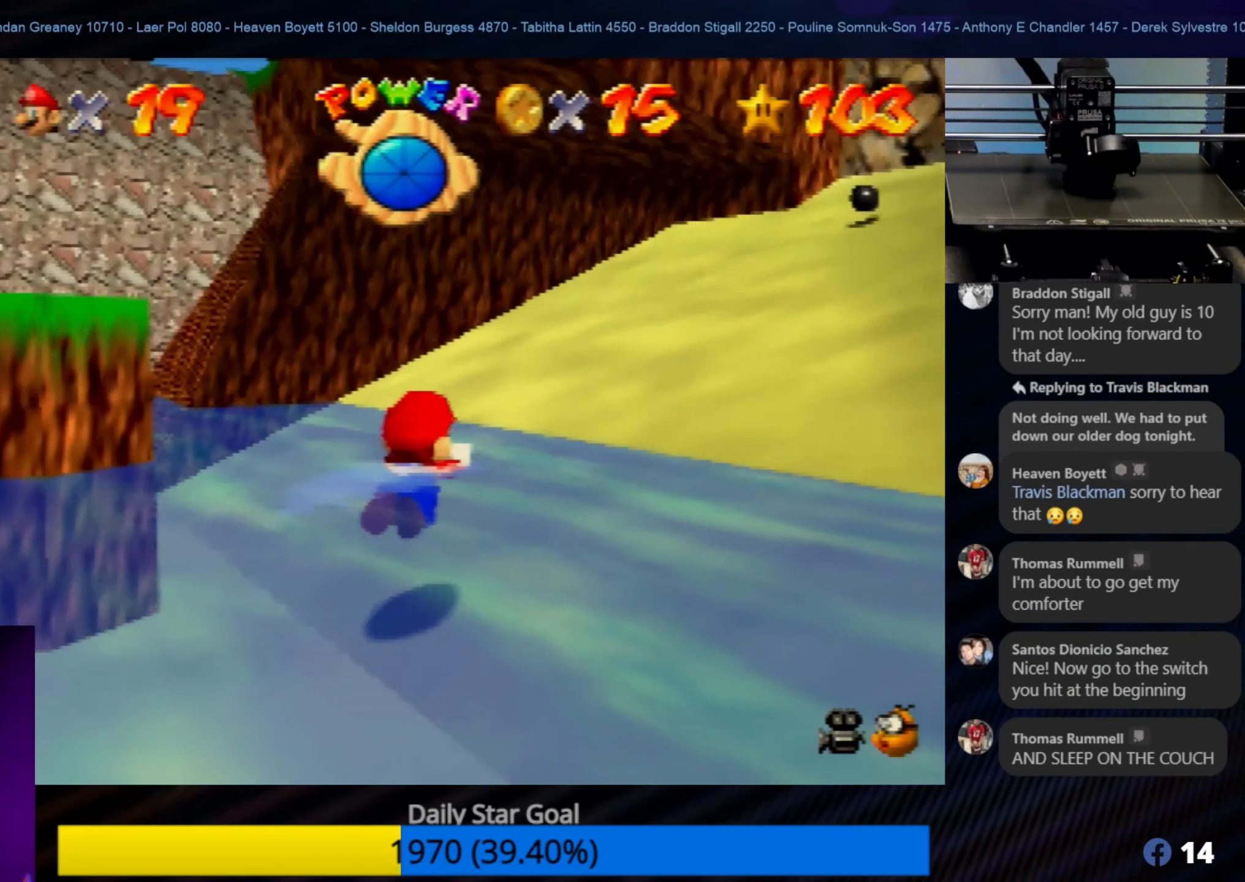
{"buttons": [], "left_stick": "center", "events": [[67, "left_stick", "down"], [100, "A", "down"], [284, "A", "up"], [284, "left_stick", "center"], [384, "A", "down"], [484, "A", "up"]]}
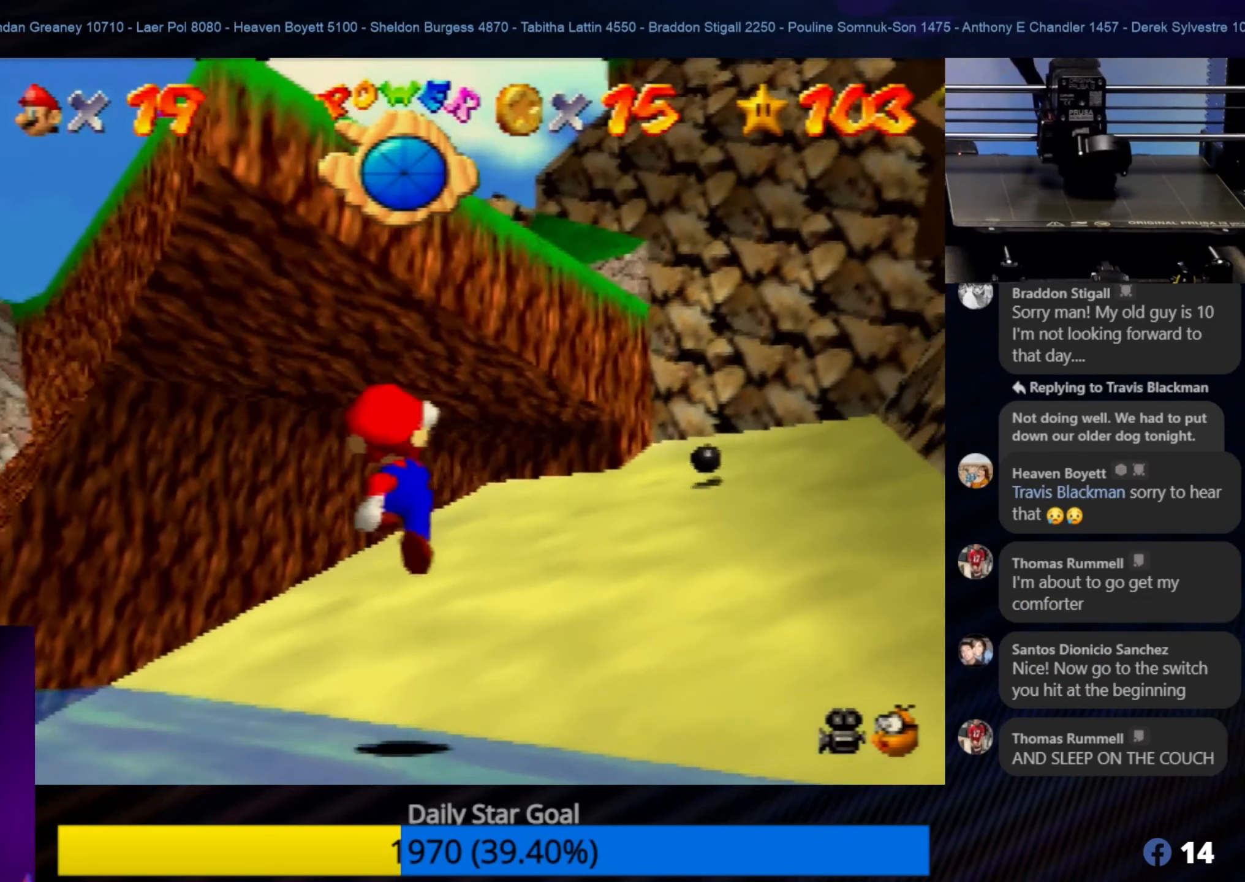
{"buttons": [], "left_stick": "up-right", "events": [[350, "left_stick", "up-right"]]}
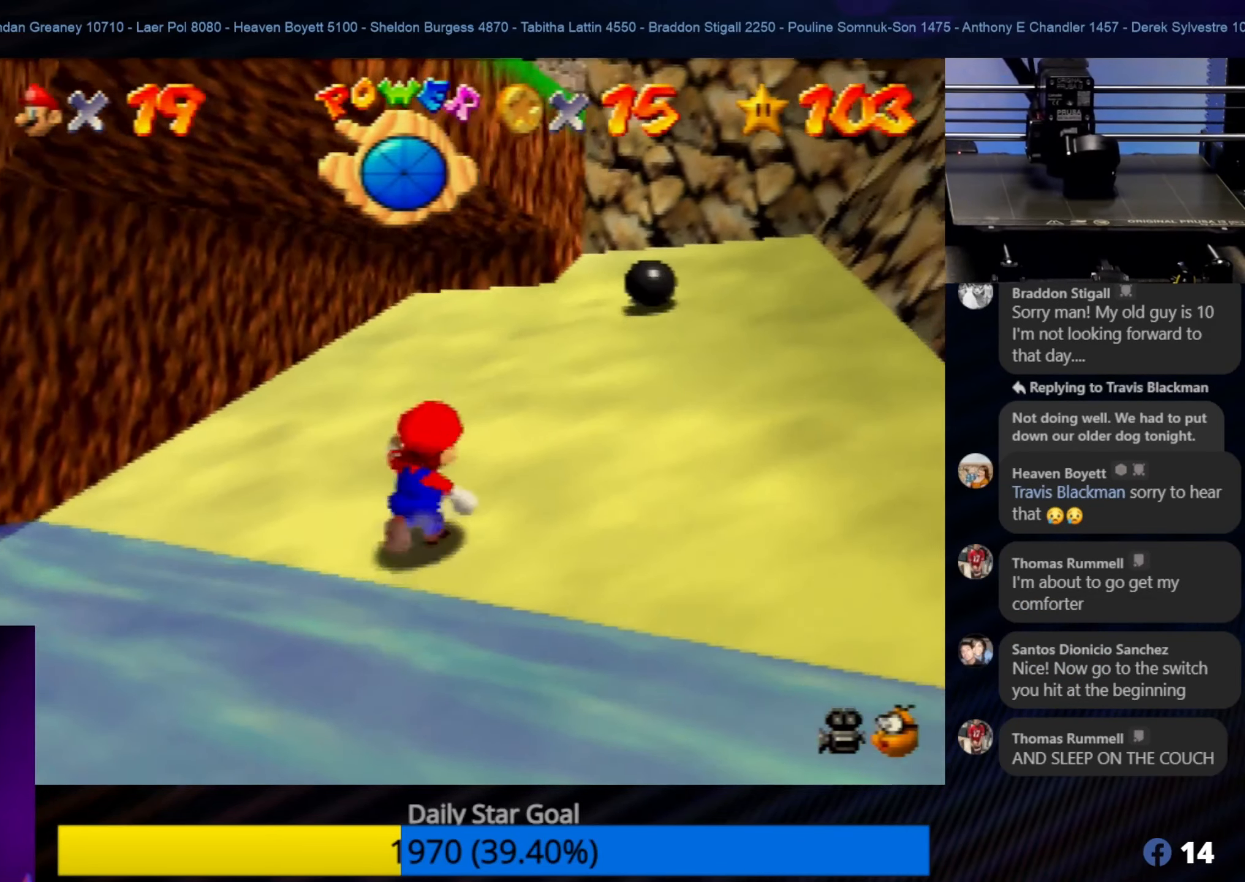
{"buttons": [], "left_stick": "up-right", "events": []}
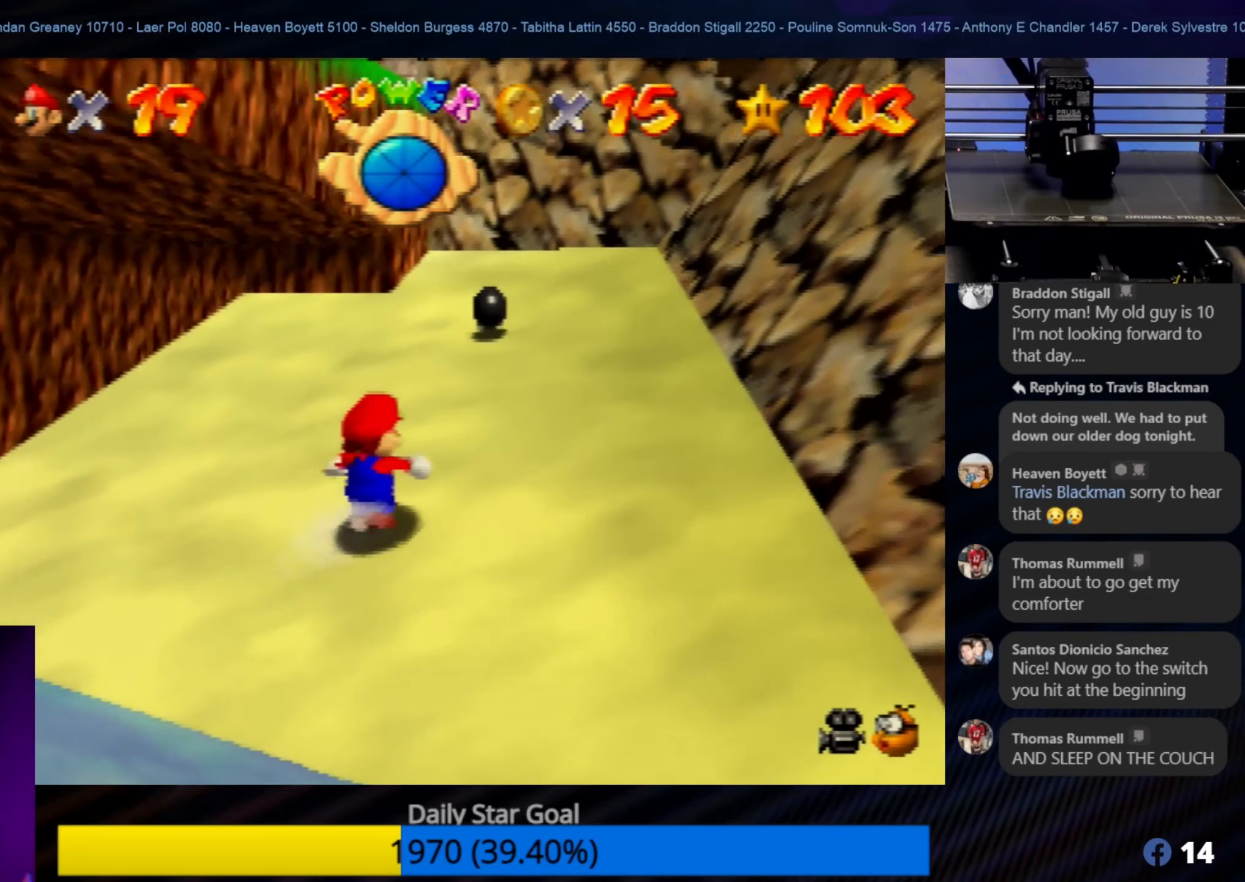
{"buttons": [], "left_stick": "up-right", "events": []}
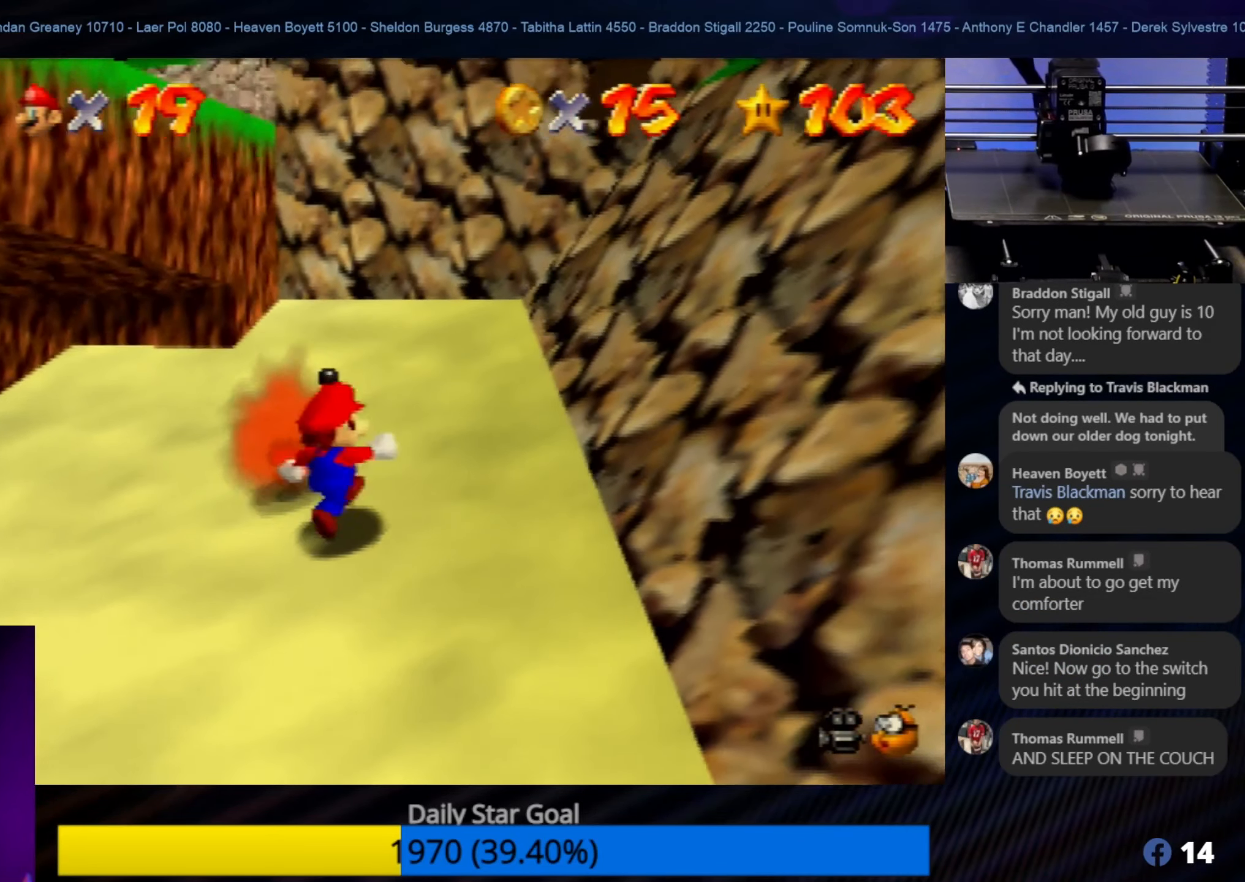
{"buttons": [], "left_stick": "up-right", "events": []}
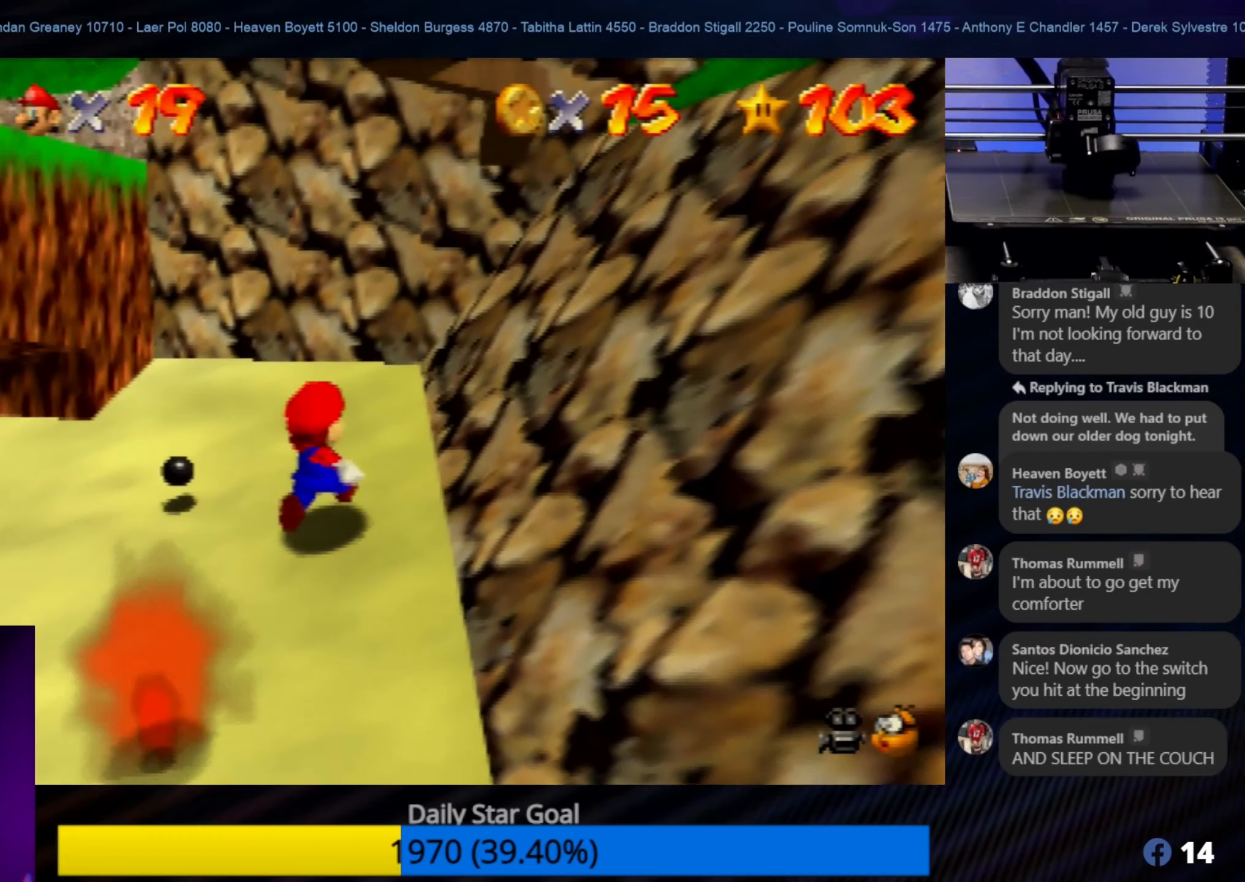
{"buttons": [], "left_stick": "up-left", "events": [[183, "left_stick", "up-left"]]}
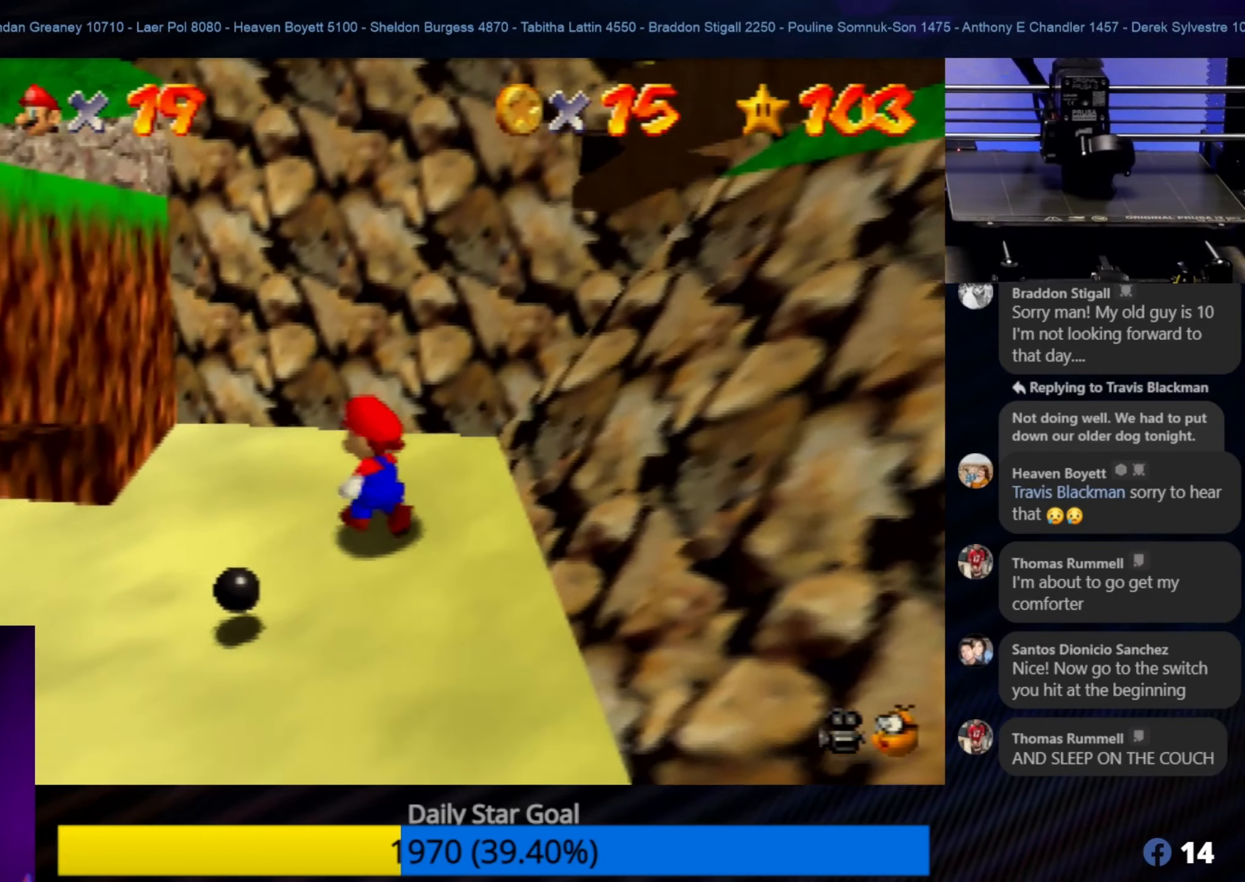
{"buttons": [], "left_stick": "center", "events": [[350, "left_stick", "center"]]}
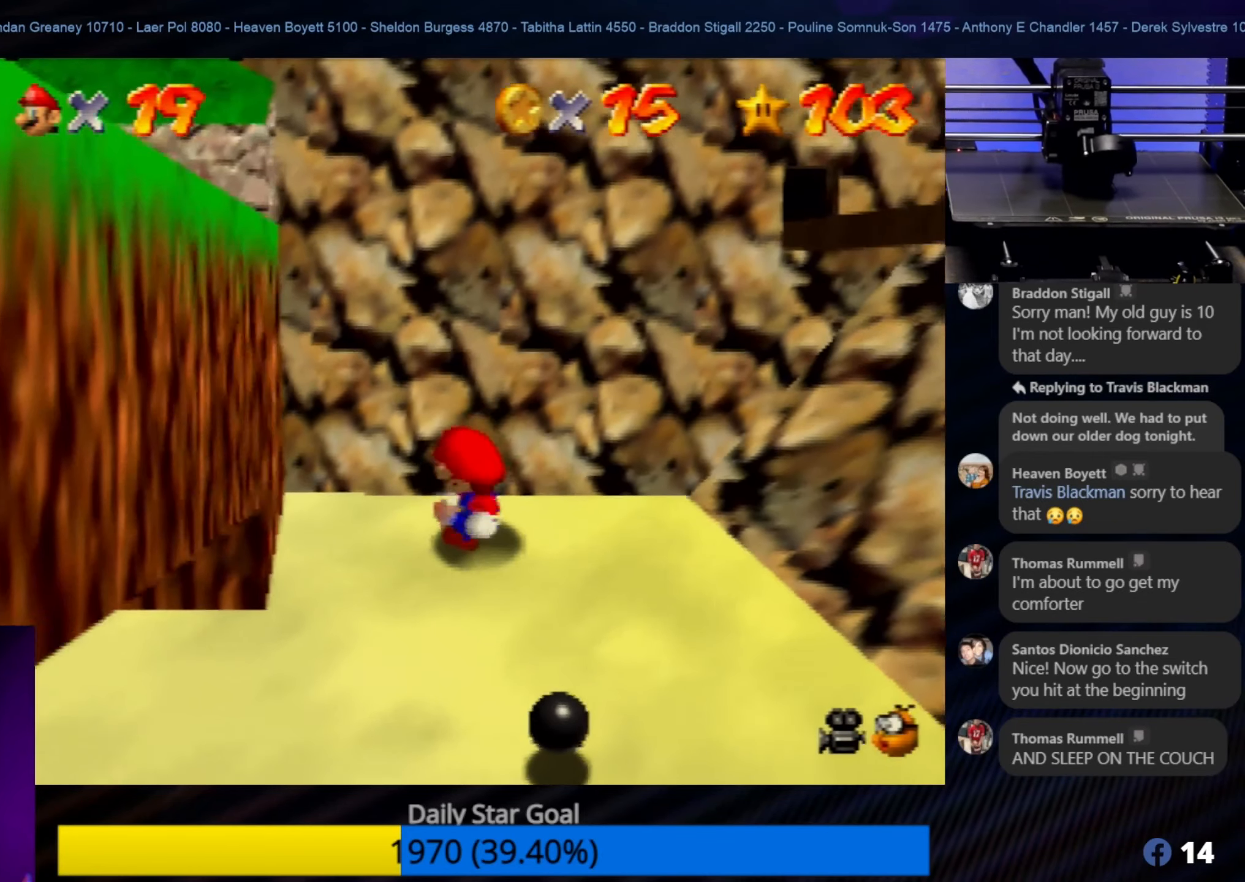
{"buttons": [], "left_stick": "down-right", "events": [[33, "left_stick", "down-right"], [150, "left_stick", "center"], [350, "left_stick", "down-right"]]}
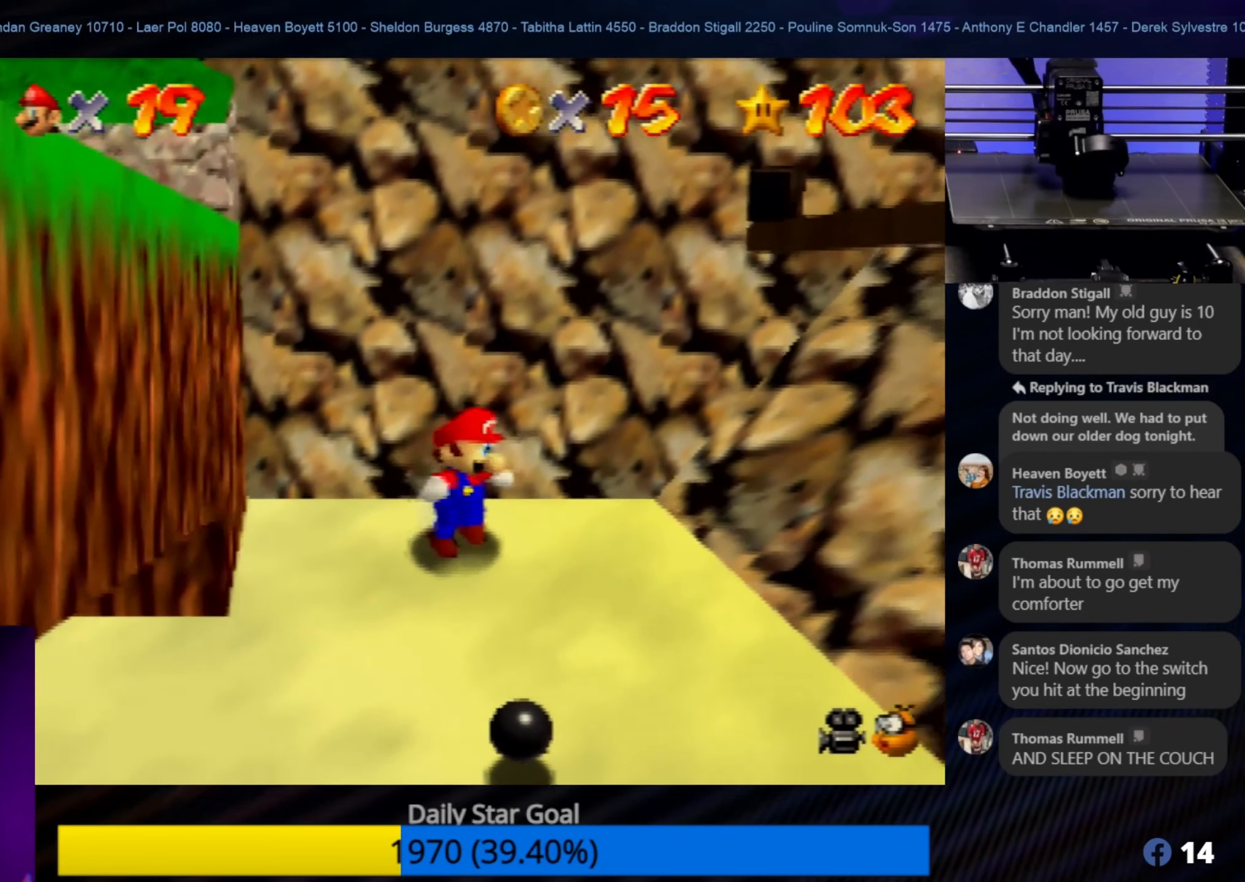
{"buttons": ["A", "Z"], "left_stick": "center", "events": [[50, "left_stick", "center"], [350, "Z", "down"], [450, "A", "down"]]}
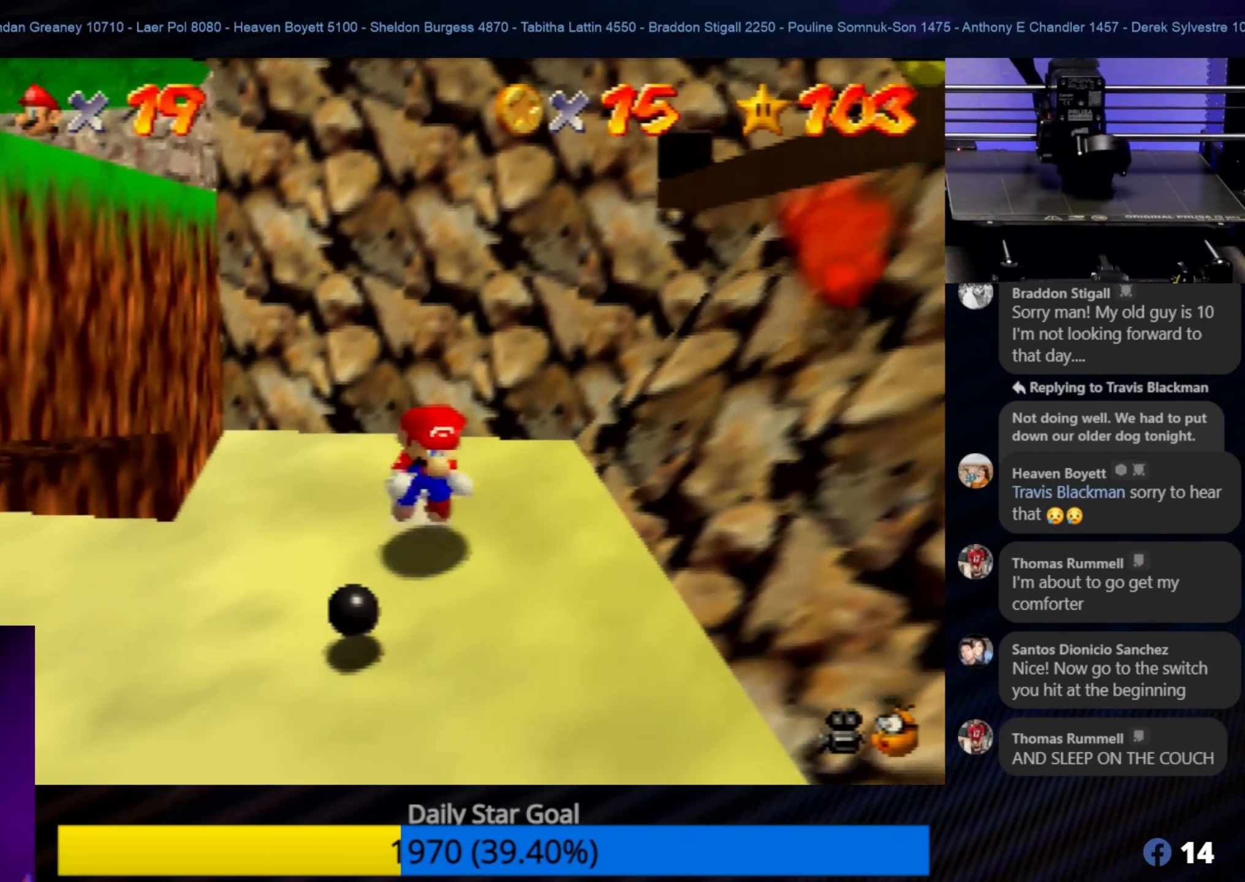
{"buttons": ["A"], "left_stick": "up-left", "events": [[116, "Z", "up"], [116, "left_stick", "left"], [500, "left_stick", "up-left"]]}
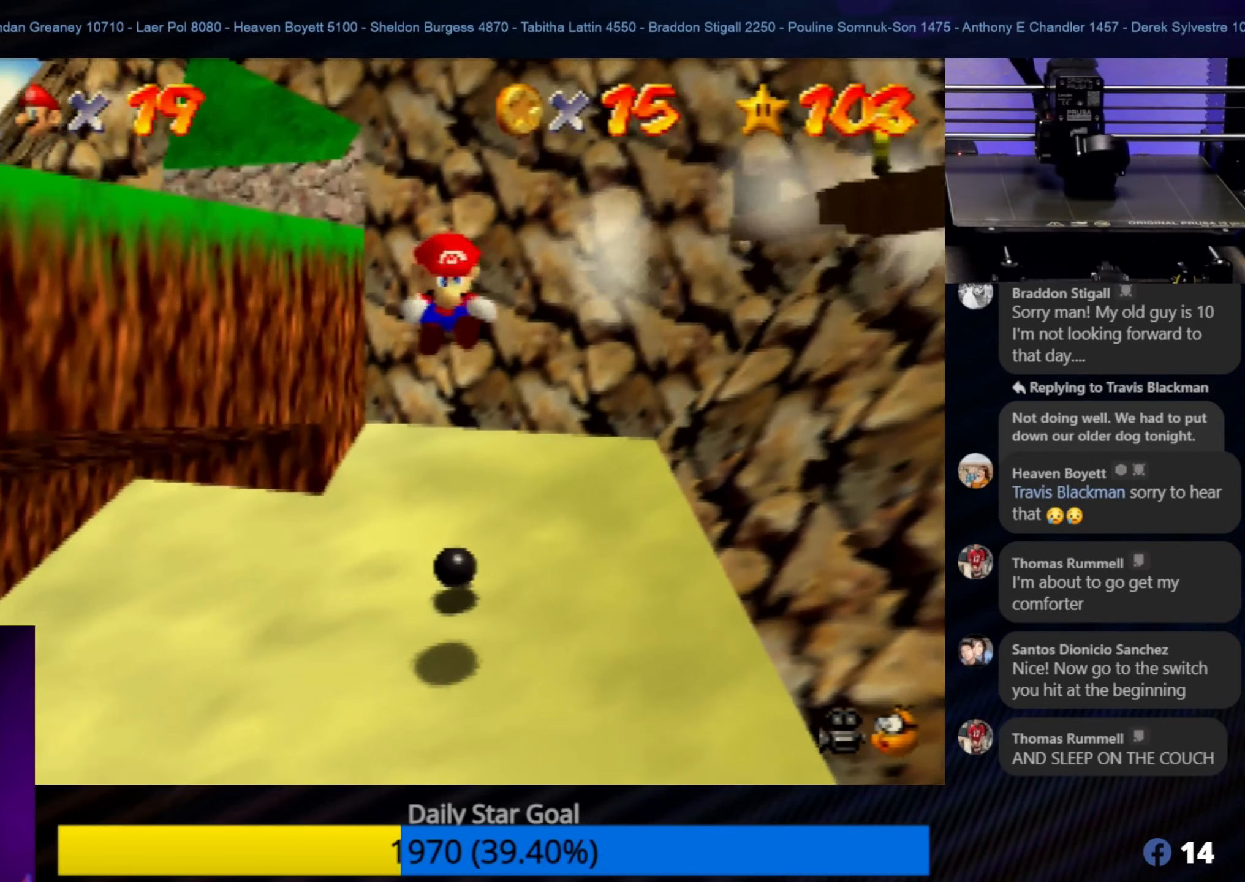
{"buttons": [], "left_stick": "up", "events": [[116, "left_stick", "up"], [200, "A", "up"]]}
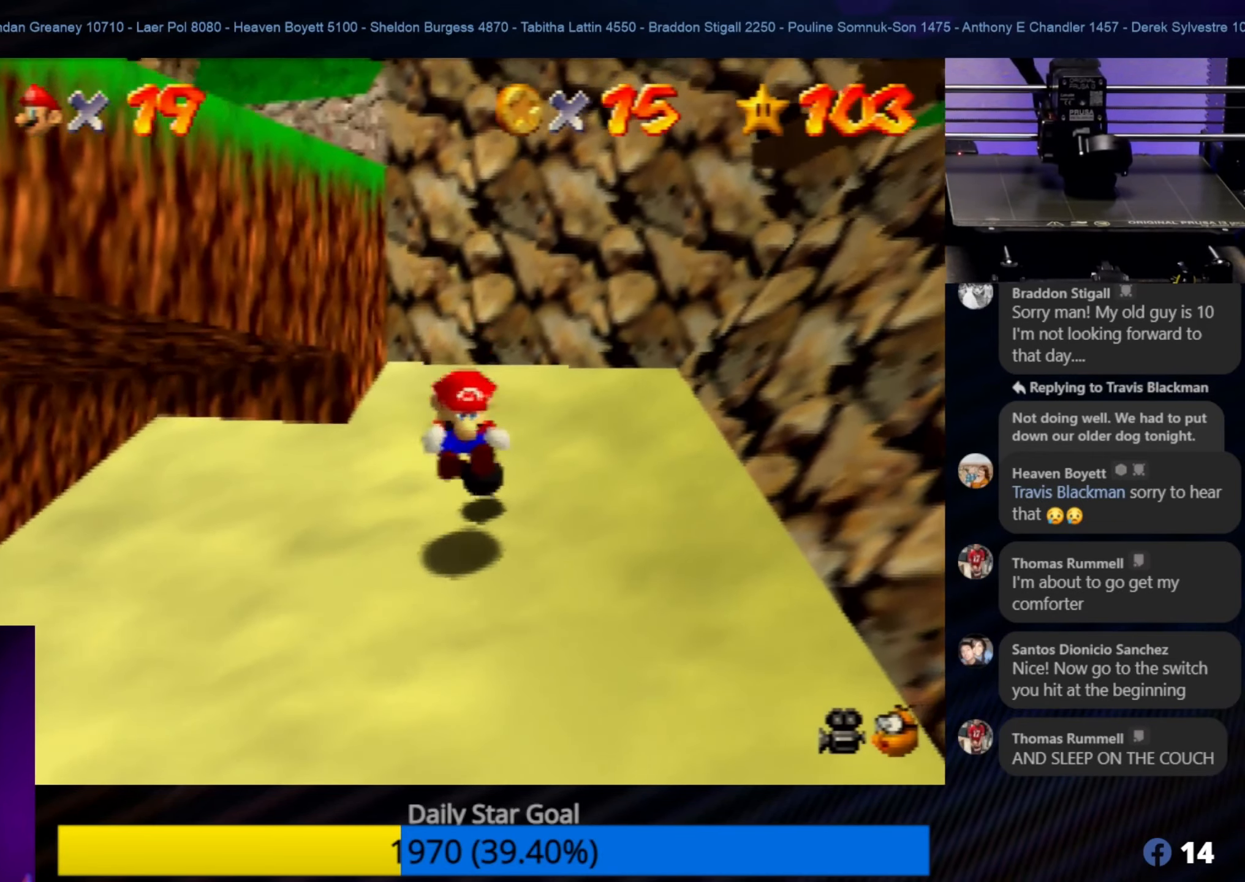
{"buttons": [], "left_stick": "up", "events": []}
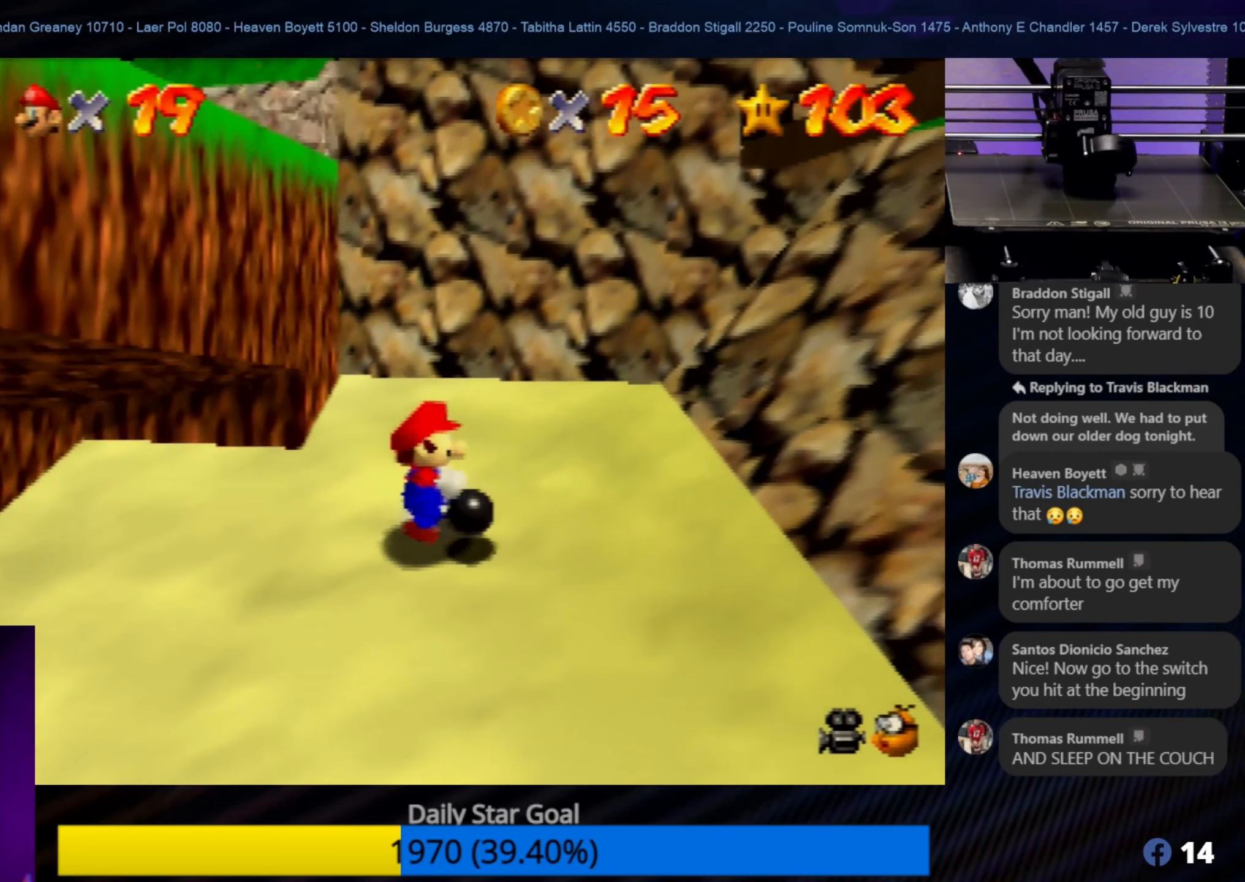
{"buttons": [], "left_stick": "up", "events": []}
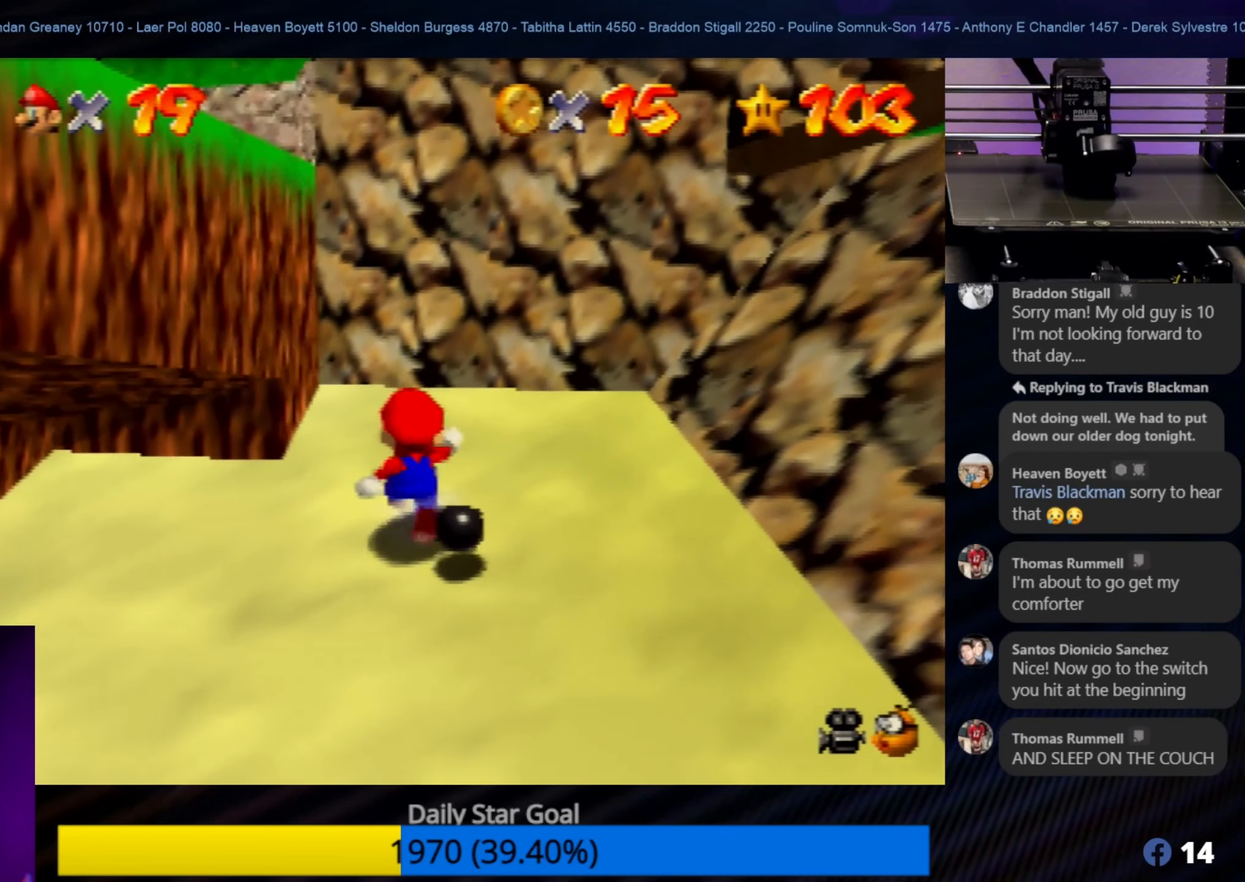
{"buttons": [], "left_stick": "up", "events": []}
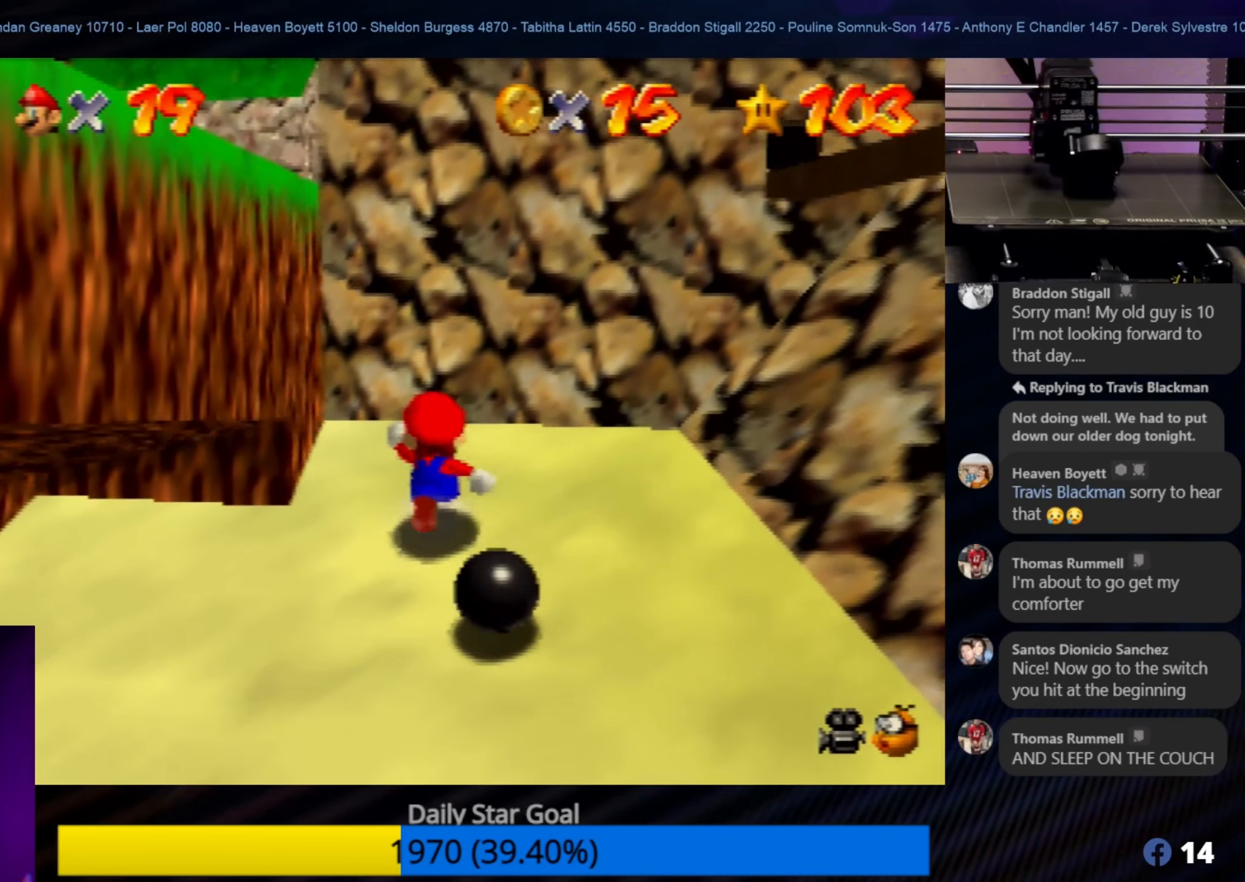
{"buttons": [], "left_stick": "center", "events": [[100, "left_stick", "center"], [367, "left_stick", "down-right"], [500, "left_stick", "center"]]}
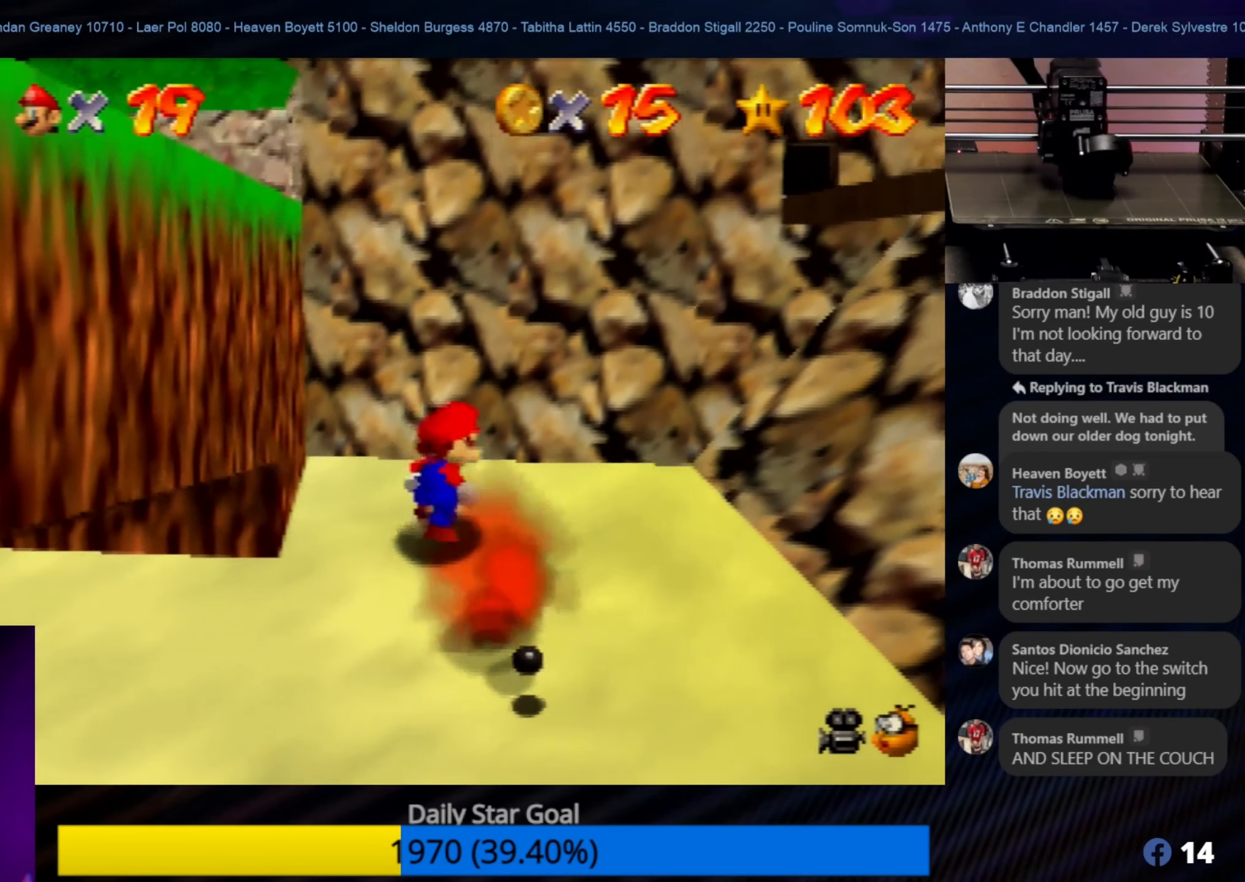
{"buttons": ["A", "Z"], "left_stick": "center", "events": [[200, "left_stick", "down-right"], [333, "left_stick", "center"], [433, "Z", "down"], [500, "A", "down"]]}
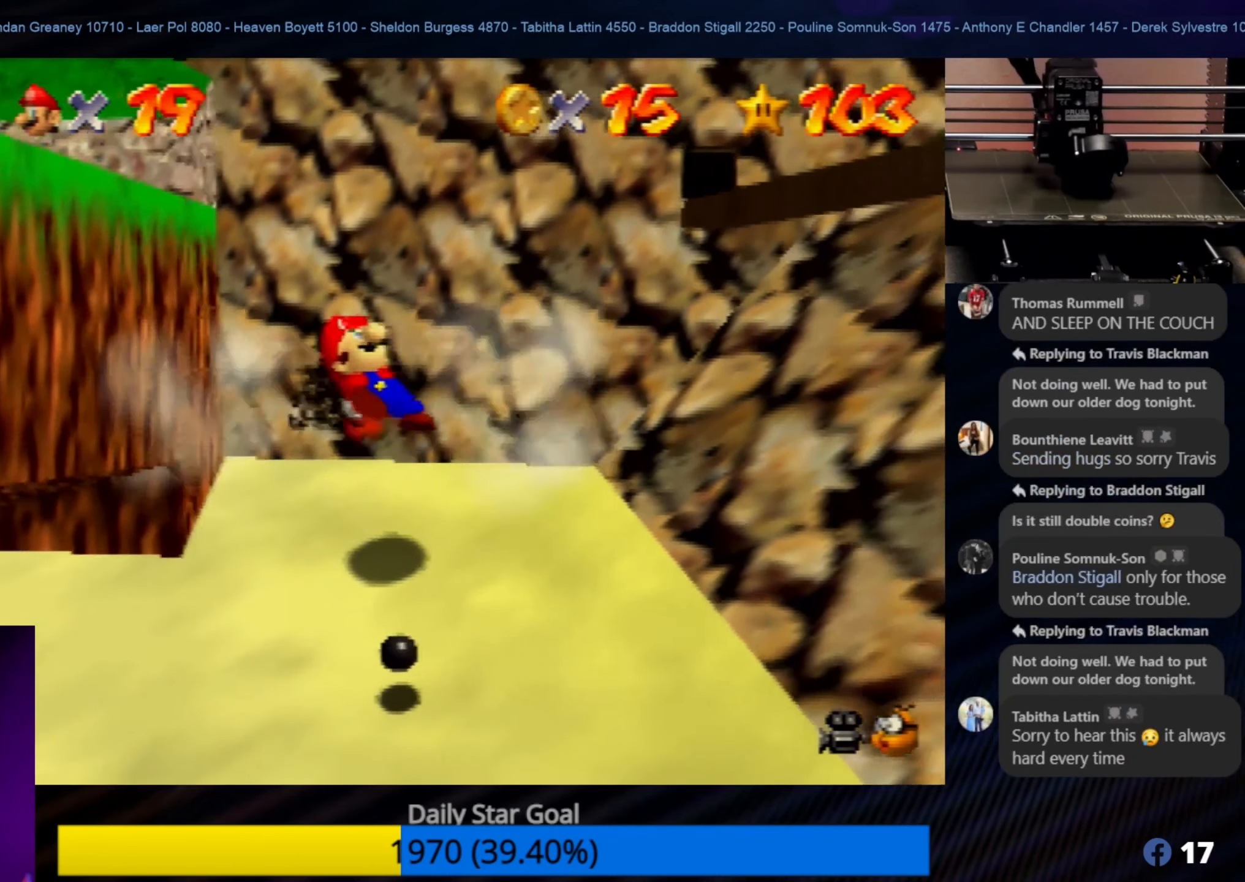
{"buttons": [], "left_stick": "up-left", "events": [[167, "Z", "up"], [200, "left_stick", "left"], [450, "A", "up"], [450, "left_stick", "up-left"]]}
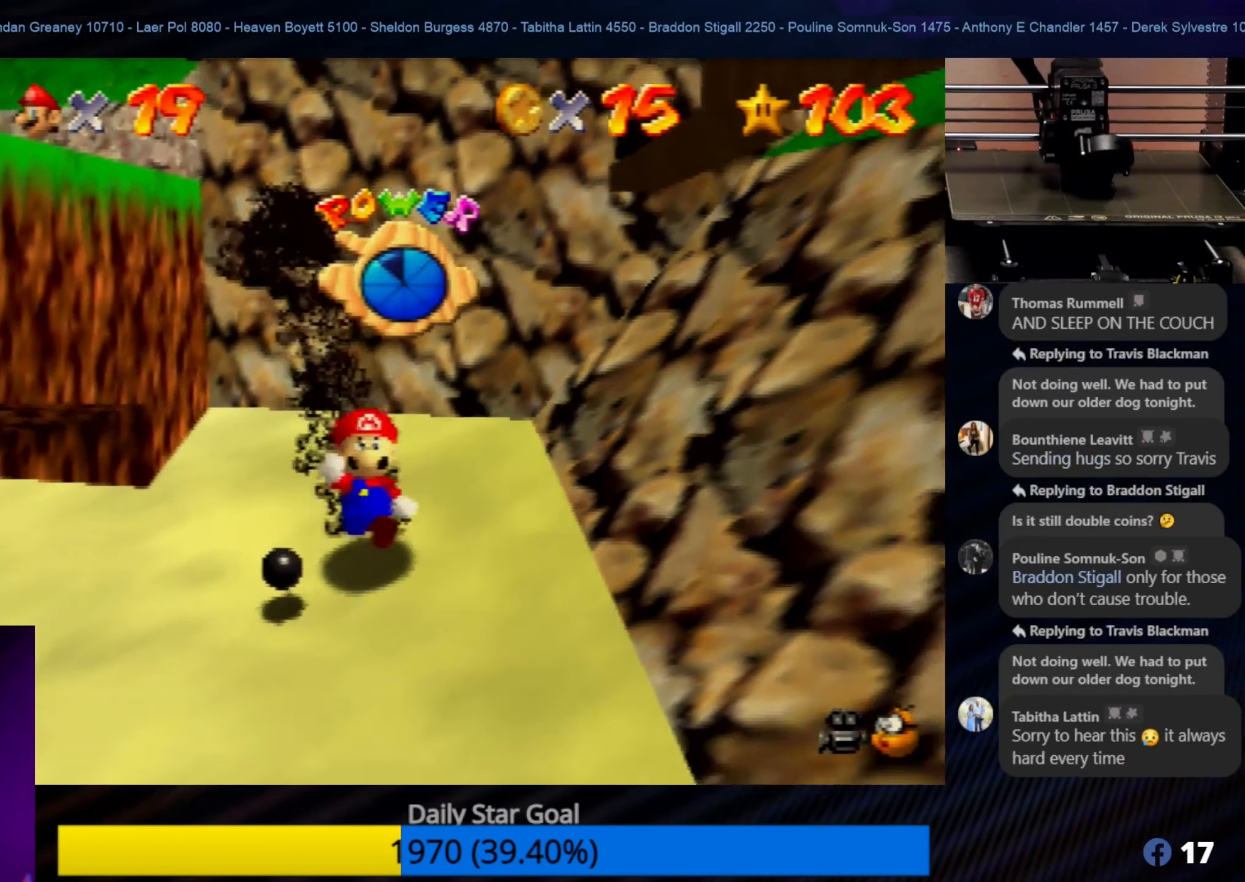
{"buttons": [], "left_stick": "center", "events": [[50, "left_stick", "center"], [233, "START", "down"], [467, "START", "up"]]}